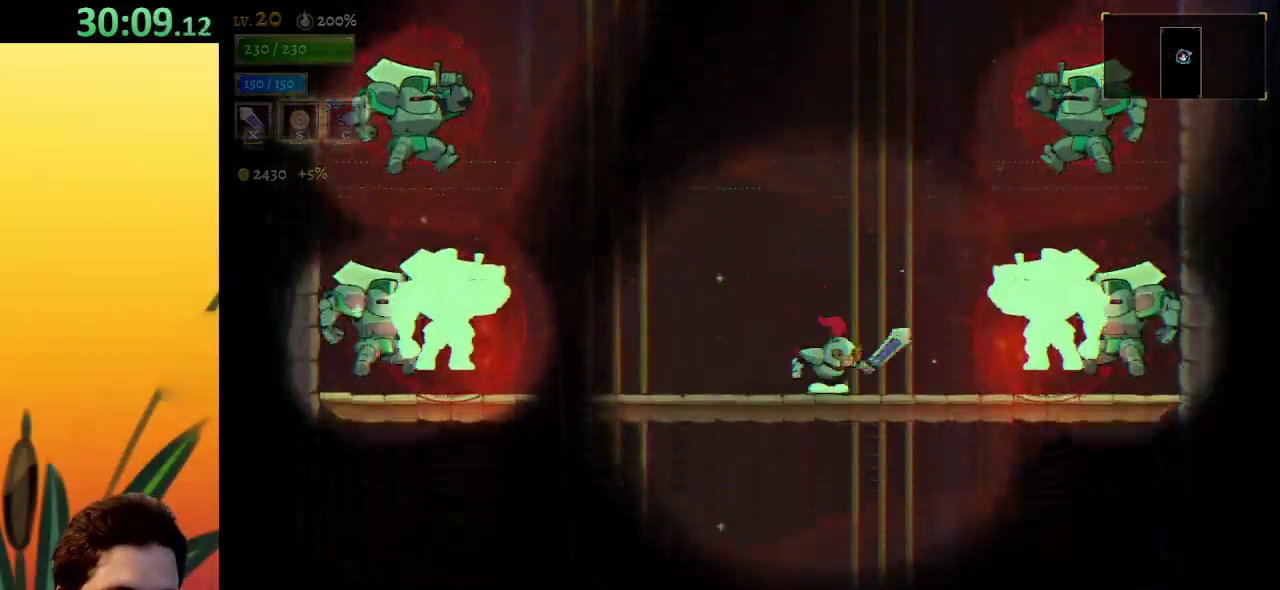
Gameplay with keyboard; each line is a JSON object with the keys held at the frame after it. "events" lists presses ("down") and releases ("up") of "a", "c", "d", "down", "left", "right", "s", "up", "x" and "z" between this image and that frame as [ms after this image, input, new state], when the widget could be followed in between. No other keys are recorded. Mouse input is not recorded.
{"keys": ["down"], "events": []}
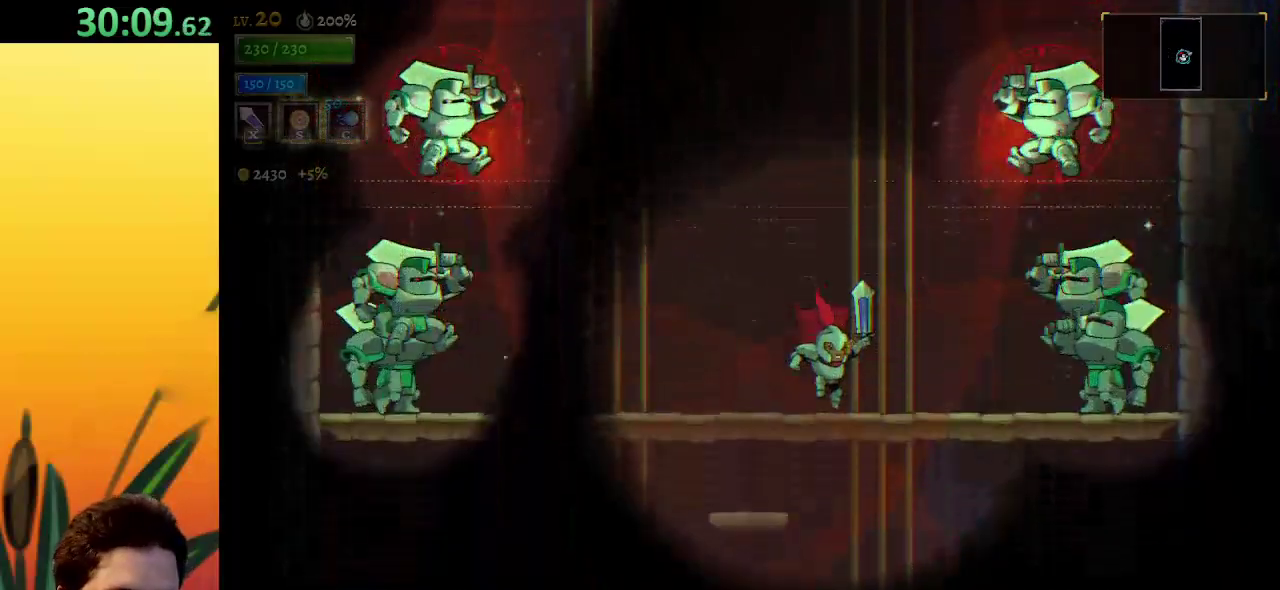
{"keys": ["left"], "events": [[433, "down", "up"], [483, "left", "down"]]}
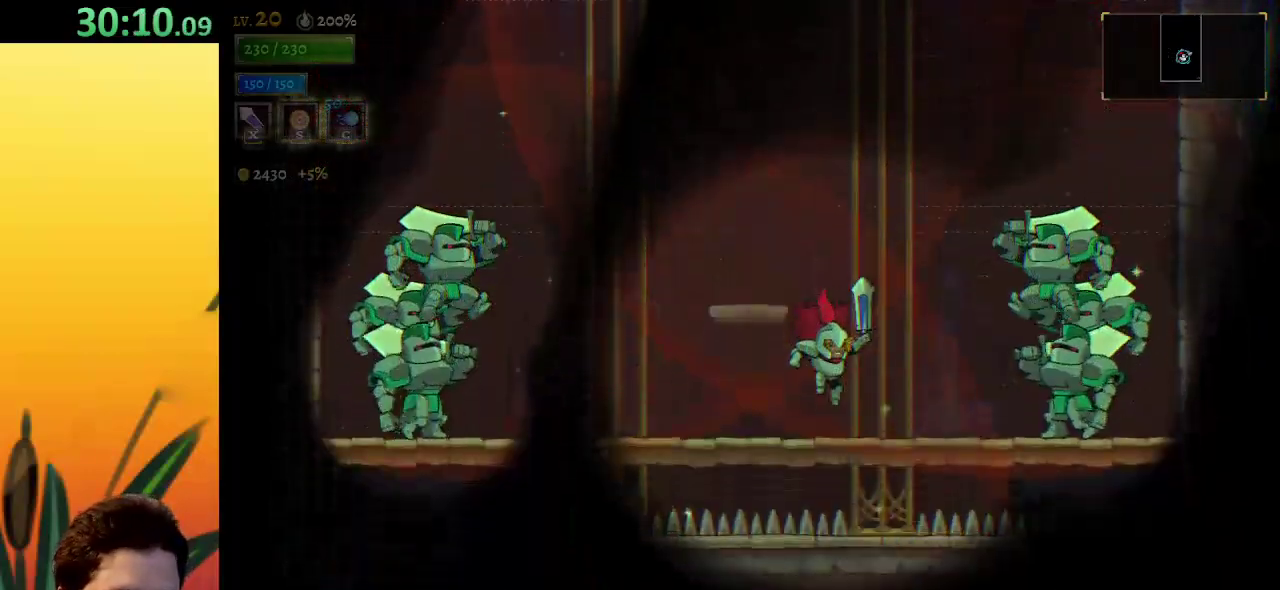
{"keys": [], "events": [[117, "z", "down"], [217, "left", "up"], [350, "z", "up"]]}
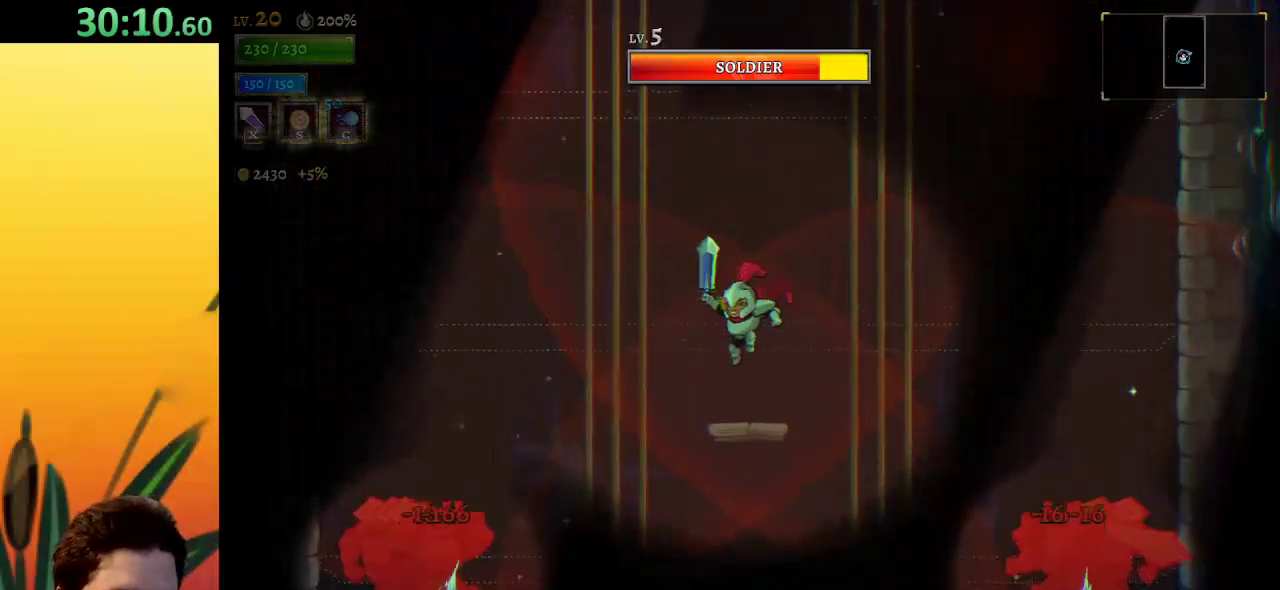
{"keys": [], "events": []}
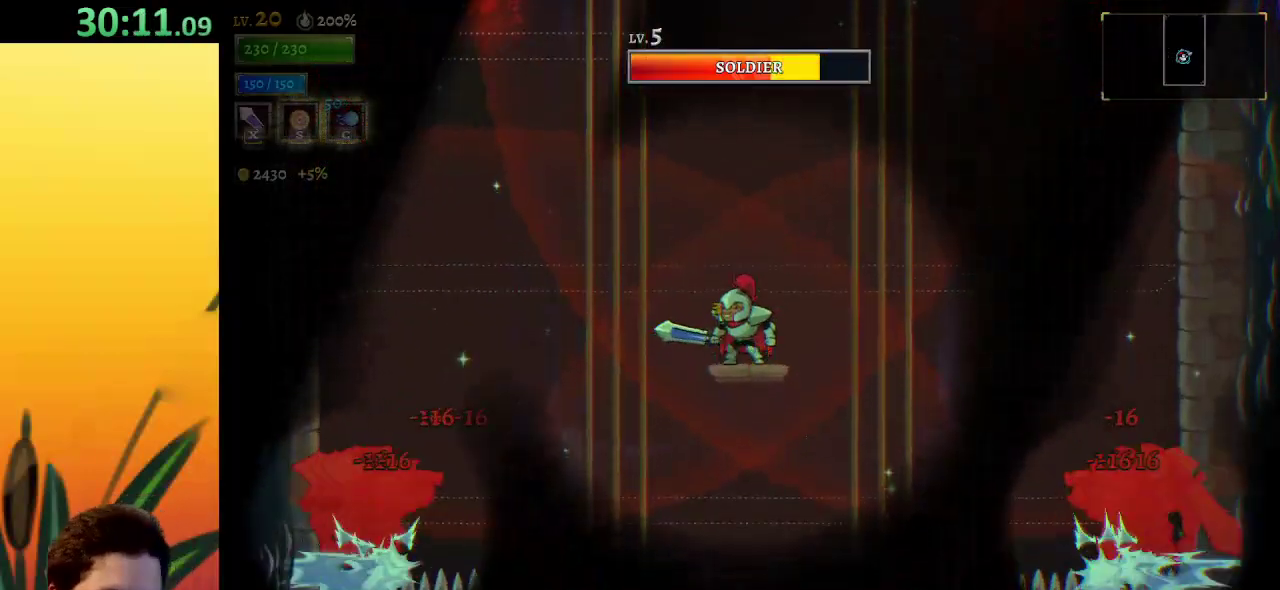
{"keys": [], "events": []}
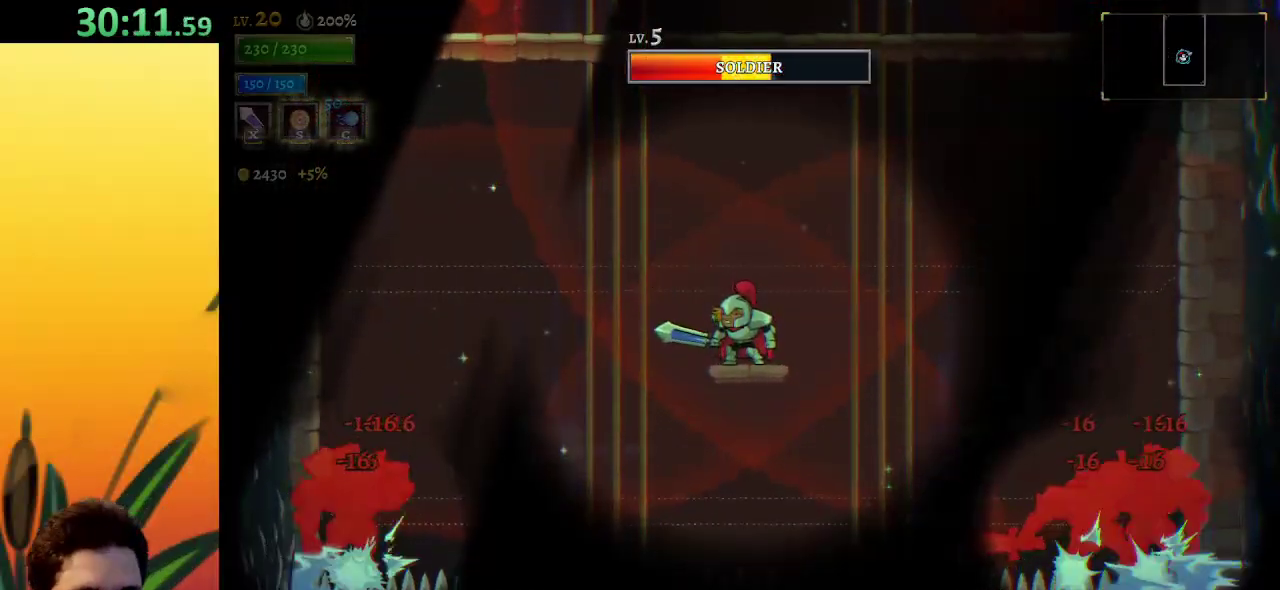
{"keys": [], "events": []}
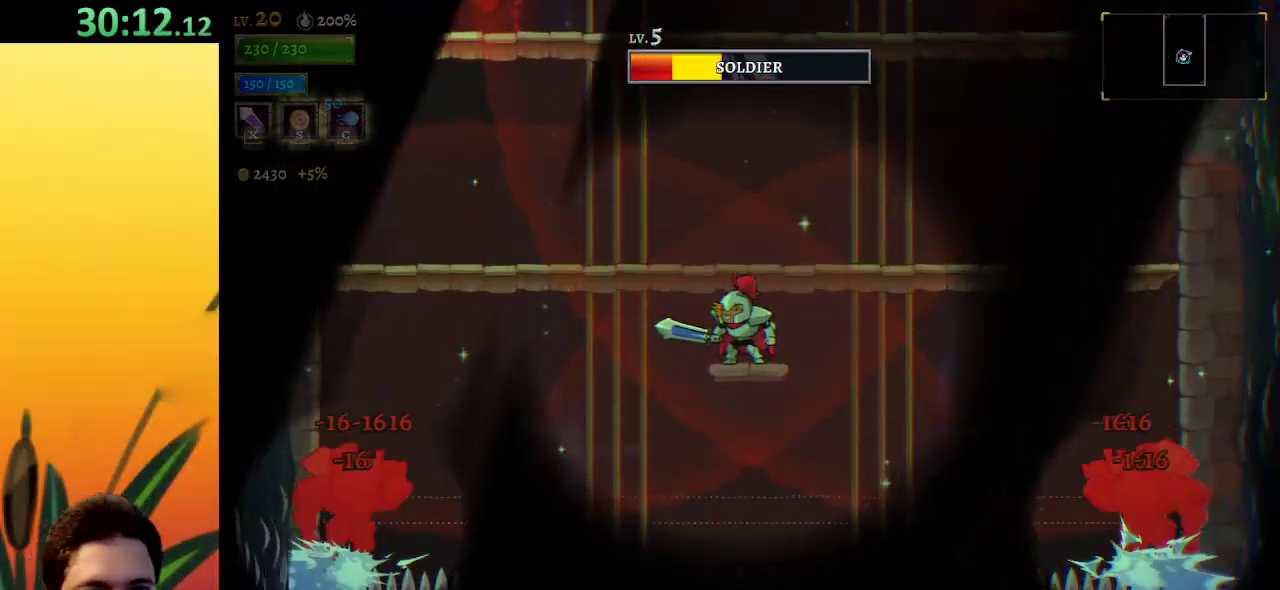
{"keys": [], "events": []}
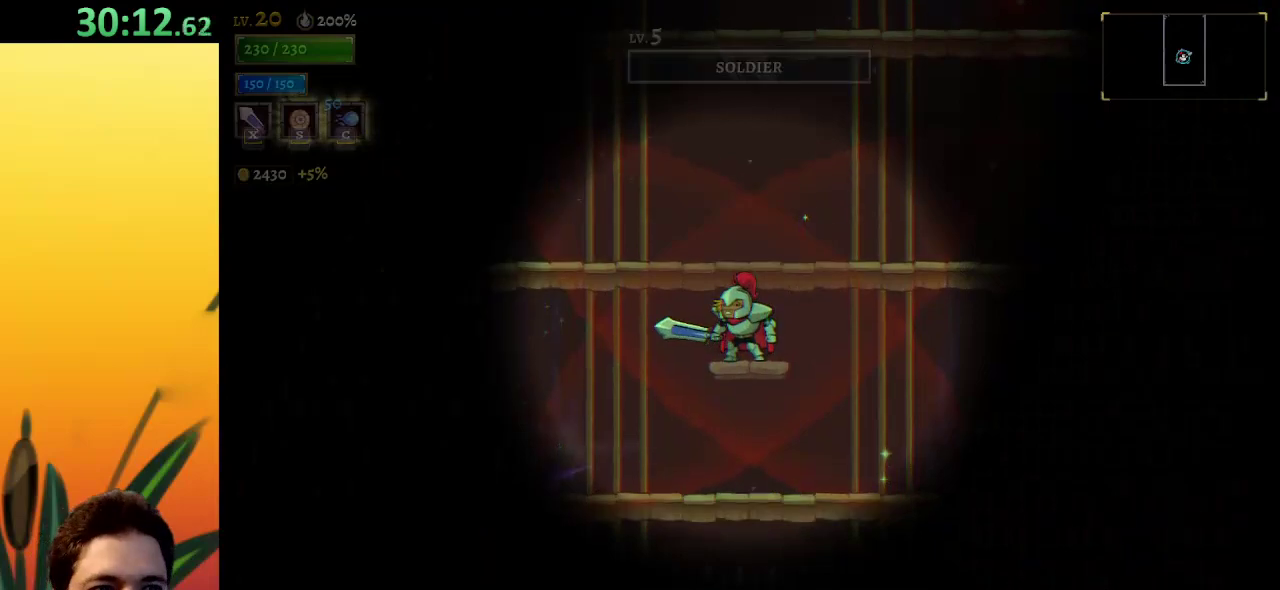
{"keys": [], "events": []}
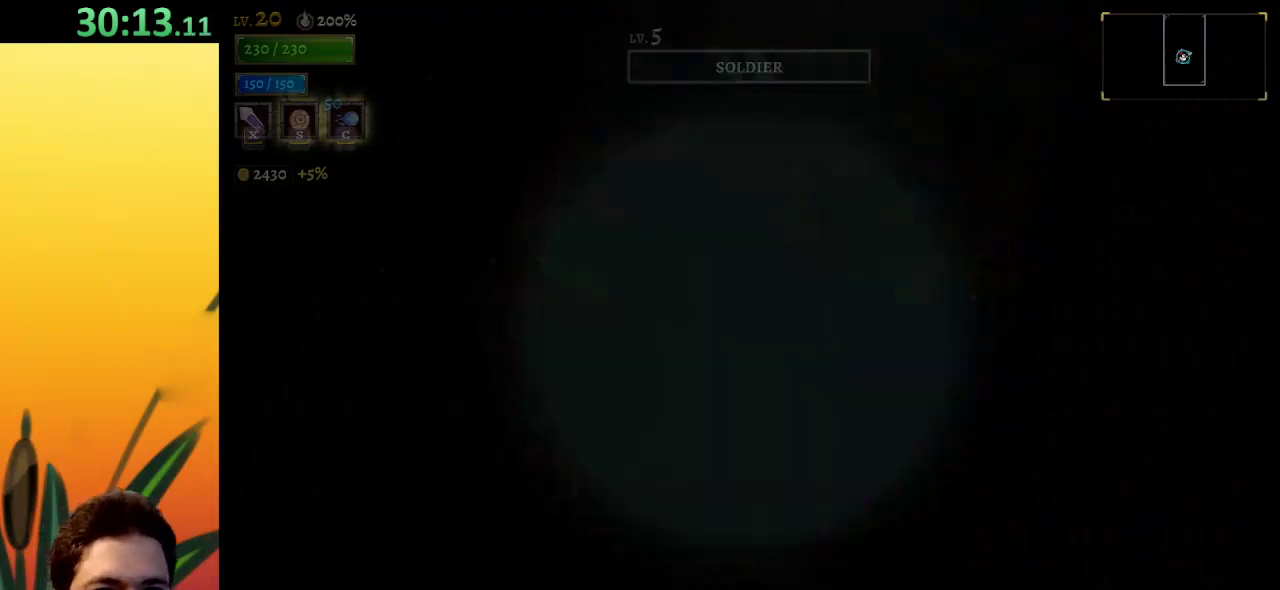
{"keys": [], "events": []}
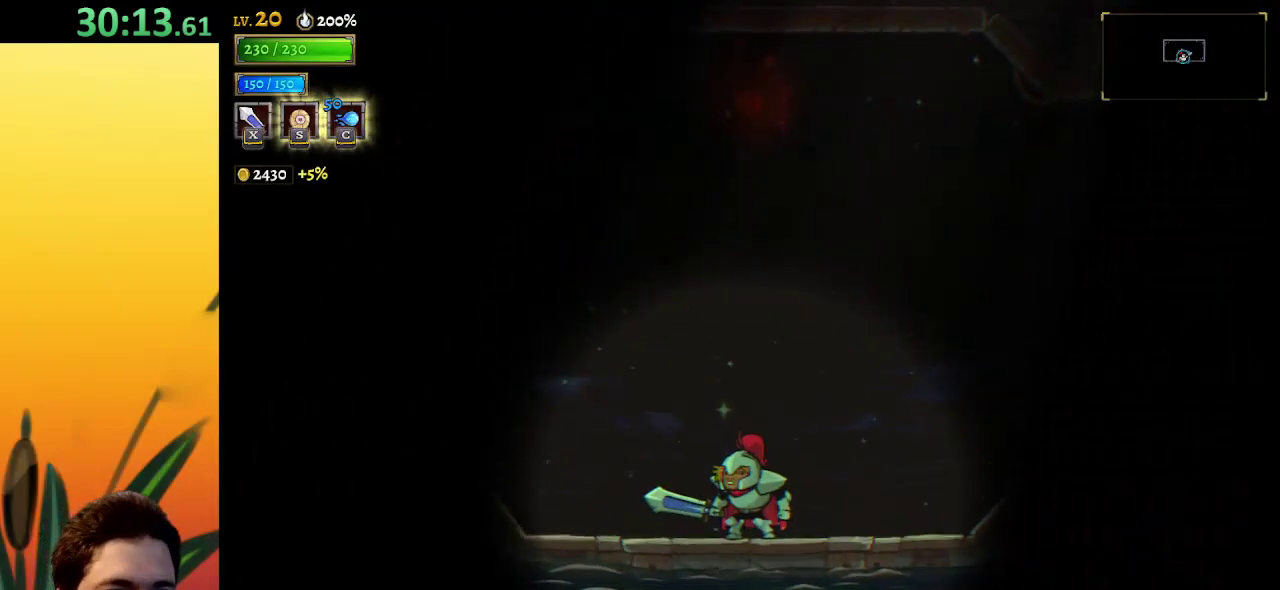
{"keys": ["z"], "events": [[250, "z", "down"]]}
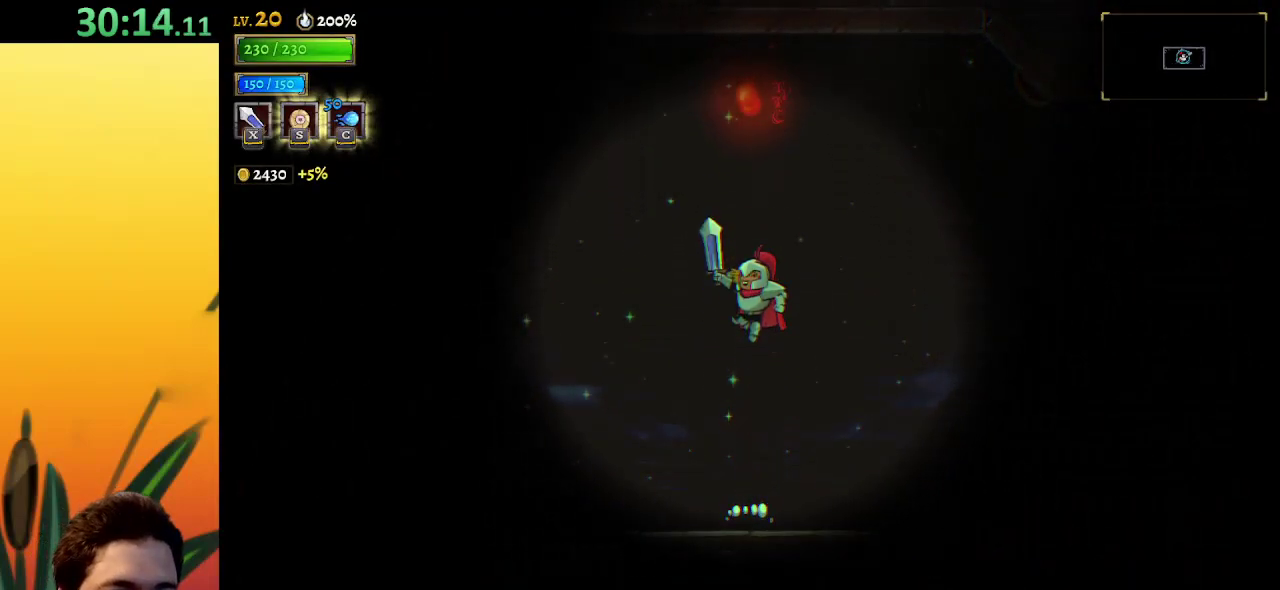
{"keys": ["up", "z"], "events": [[217, "z", "up"], [267, "z", "down"], [400, "up", "down"]]}
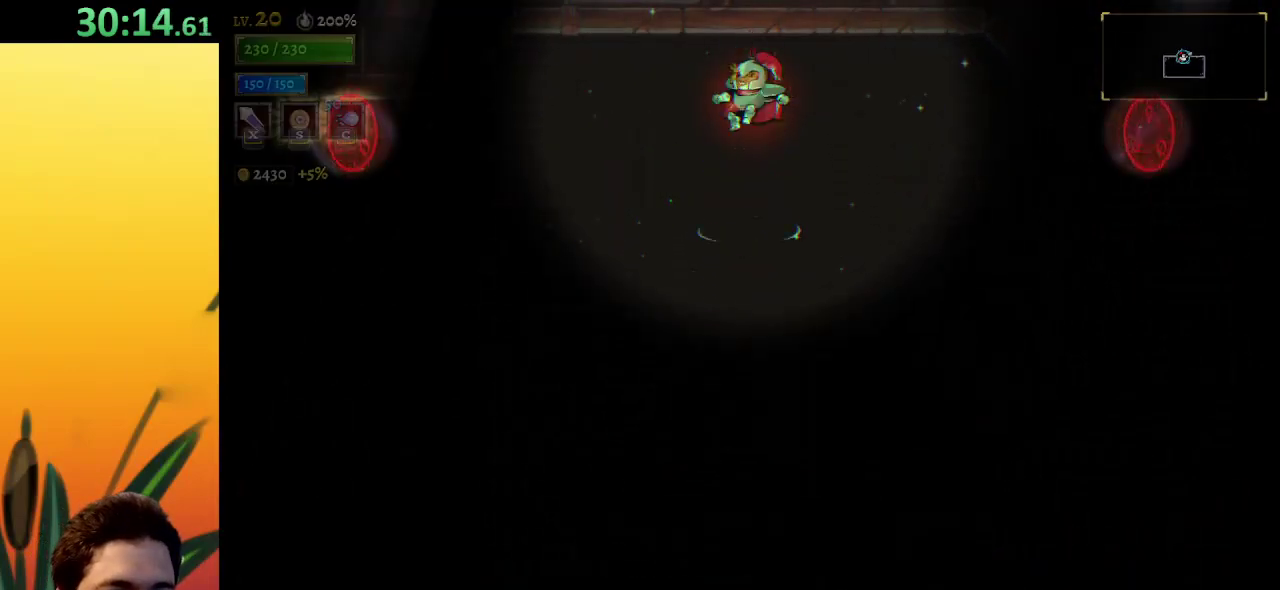
{"keys": ["c"], "events": [[33, "left", "down"], [83, "up", "up"], [133, "z", "up"], [183, "left", "up"], [317, "c", "down"]]}
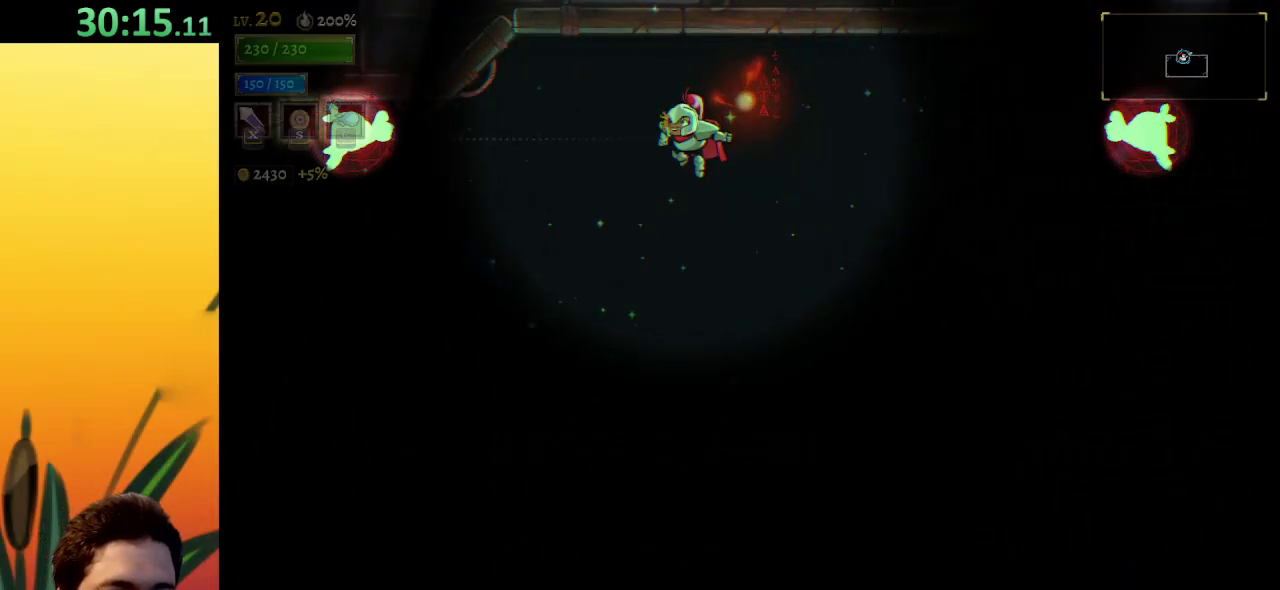
{"keys": ["right"], "events": [[100, "c", "up"], [283, "right", "down"]]}
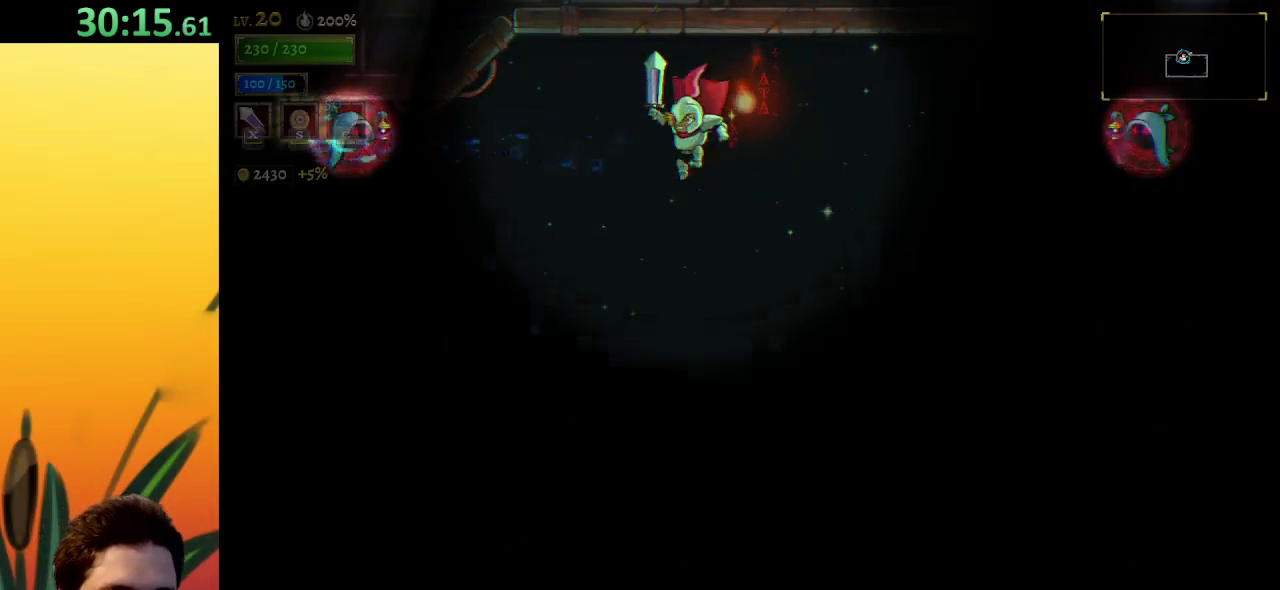
{"keys": ["right"], "events": []}
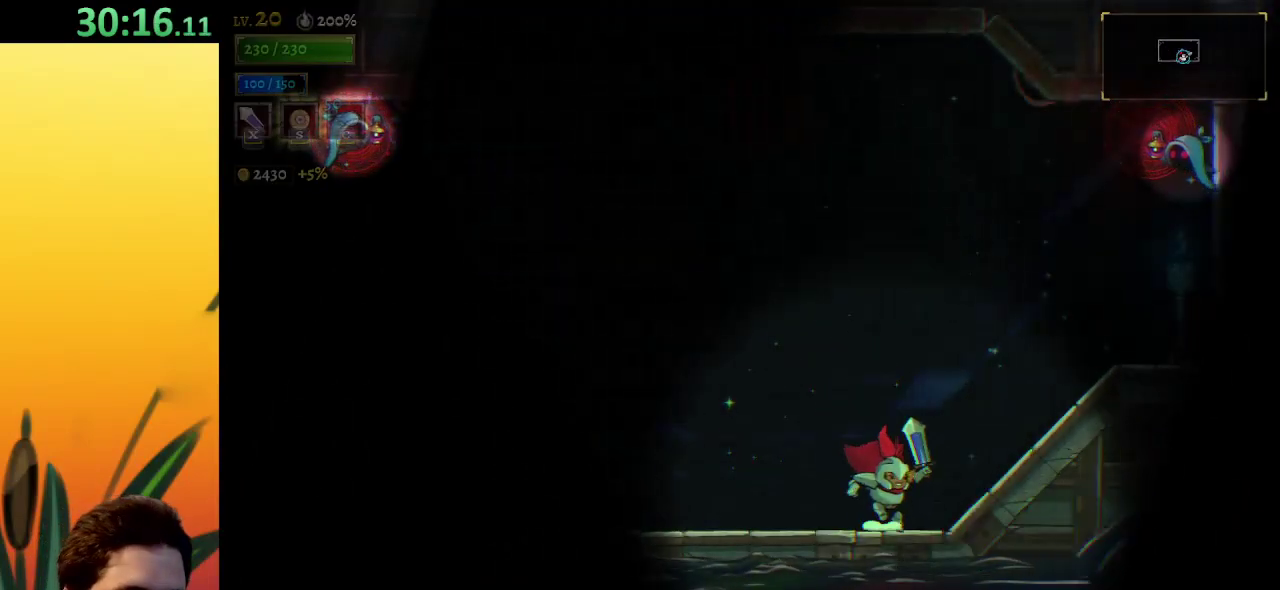
{"keys": ["x", "z"], "events": [[133, "z", "down"], [367, "x", "down"], [500, "right", "up"]]}
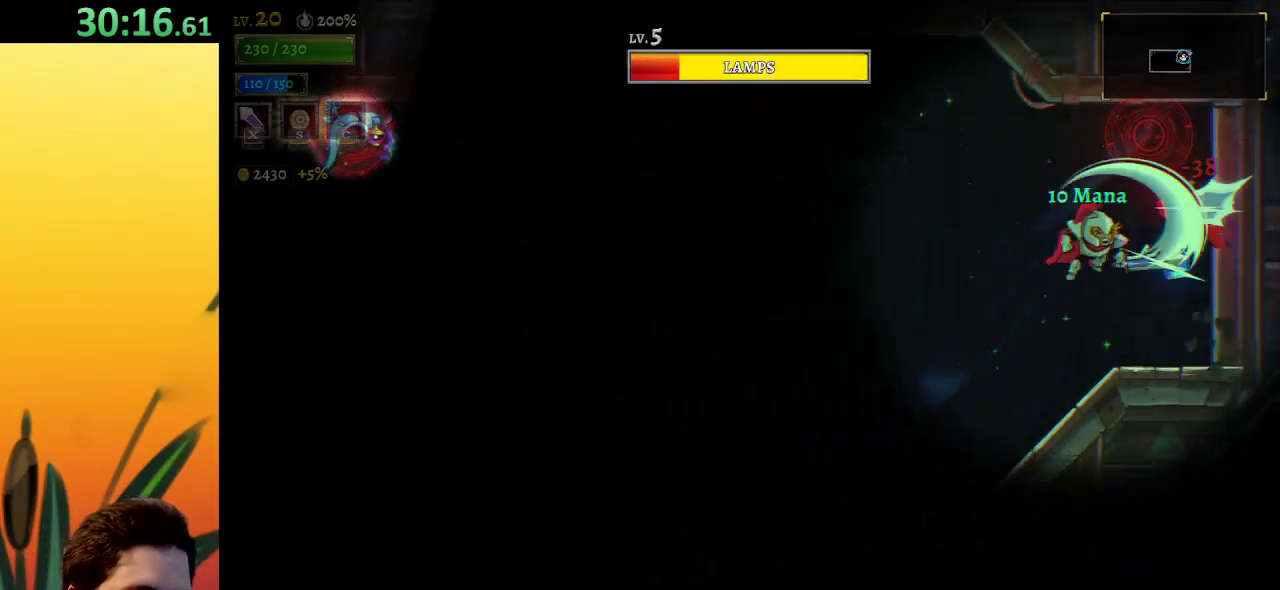
{"keys": ["x", "z"], "events": [[50, "left", "down"], [50, "z", "up"], [100, "x", "up"], [233, "left", "up"], [283, "right", "down"], [333, "z", "down"], [383, "x", "down"], [483, "right", "up"]]}
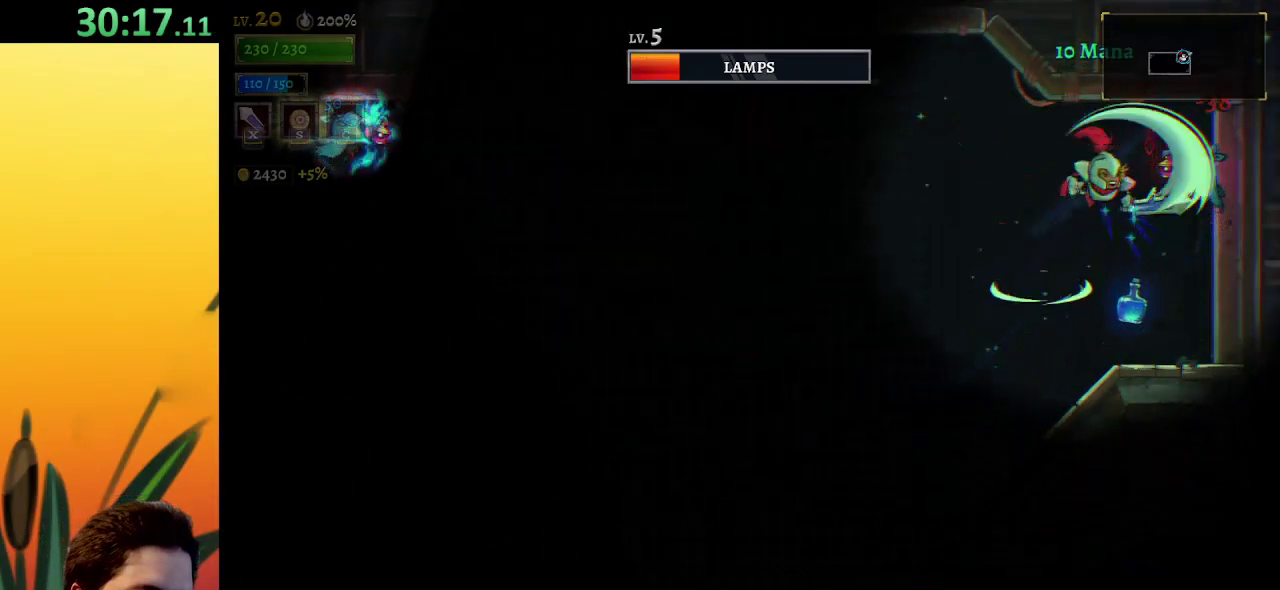
{"keys": [], "events": [[167, "left", "down"], [217, "x", "up"], [250, "z", "up"], [300, "c", "down"], [350, "c", "up"], [400, "left", "up"]]}
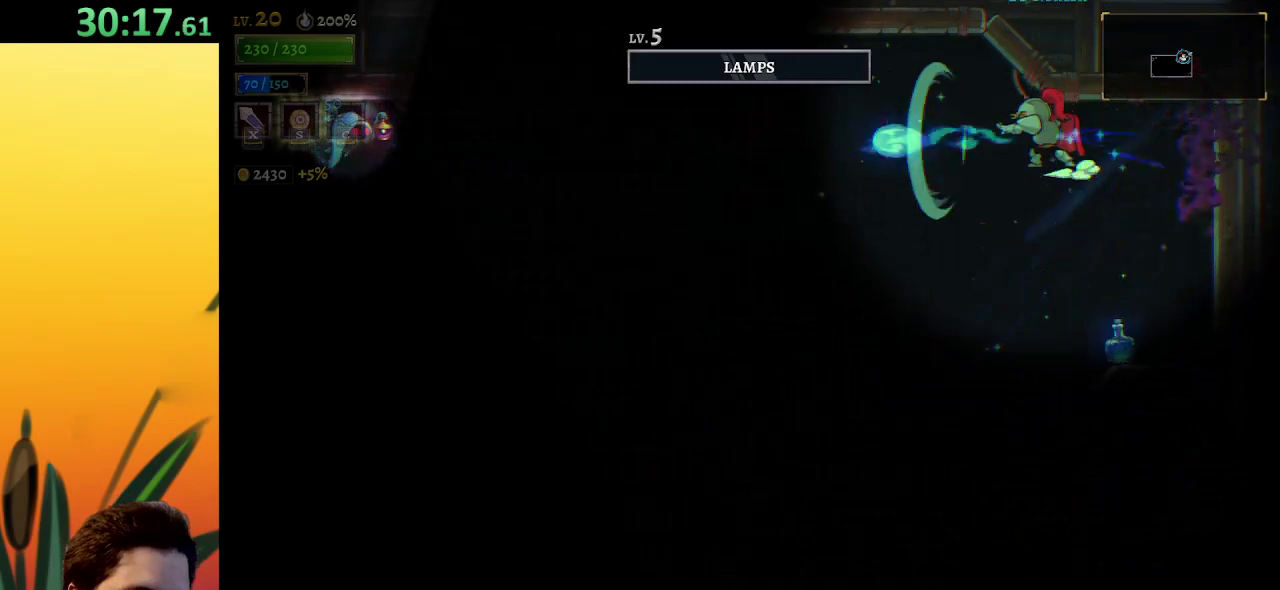
{"keys": ["left"], "events": [[217, "right", "down"], [417, "right", "up"], [467, "left", "down"]]}
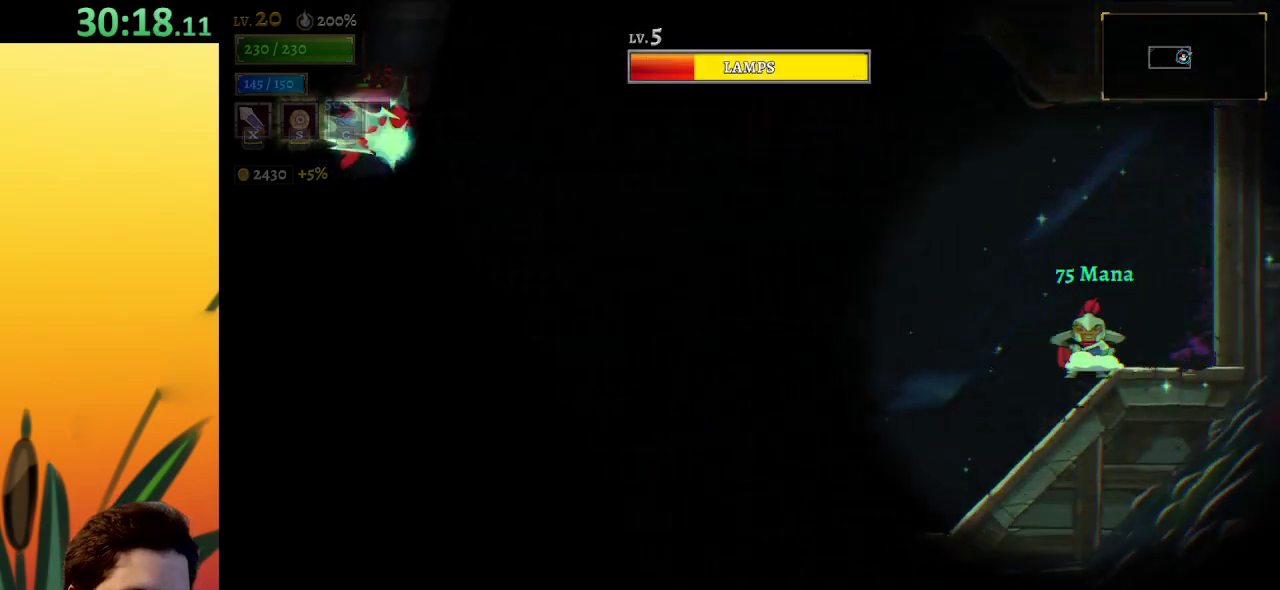
{"keys": ["left"], "events": [[100, "a", "down"], [417, "a", "up"]]}
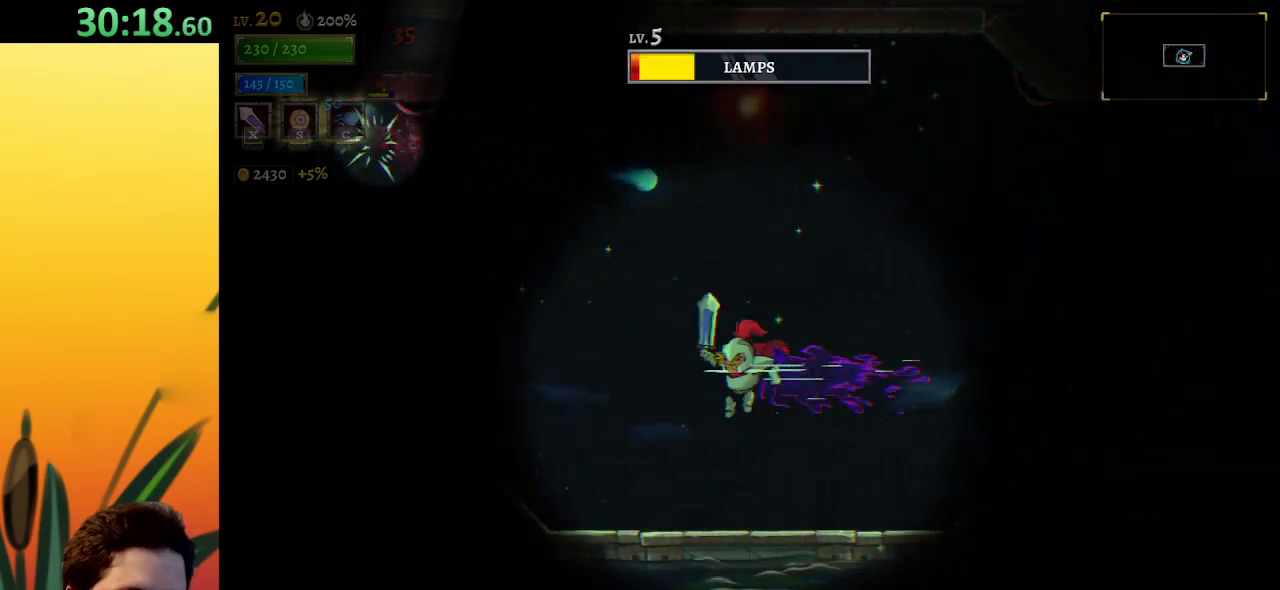
{"keys": ["z"], "events": [[367, "left", "up"], [467, "z", "down"]]}
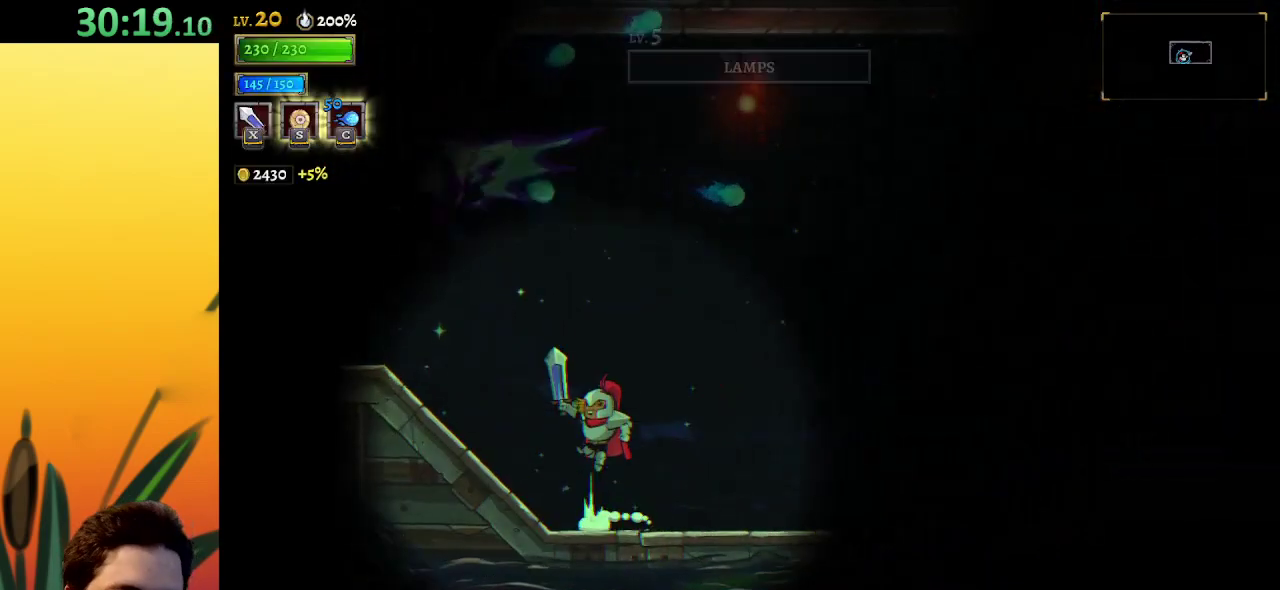
{"keys": ["right"], "events": [[100, "left", "down"], [150, "x", "down"], [200, "z", "up"], [250, "left", "up"], [250, "x", "up"], [483, "right", "down"]]}
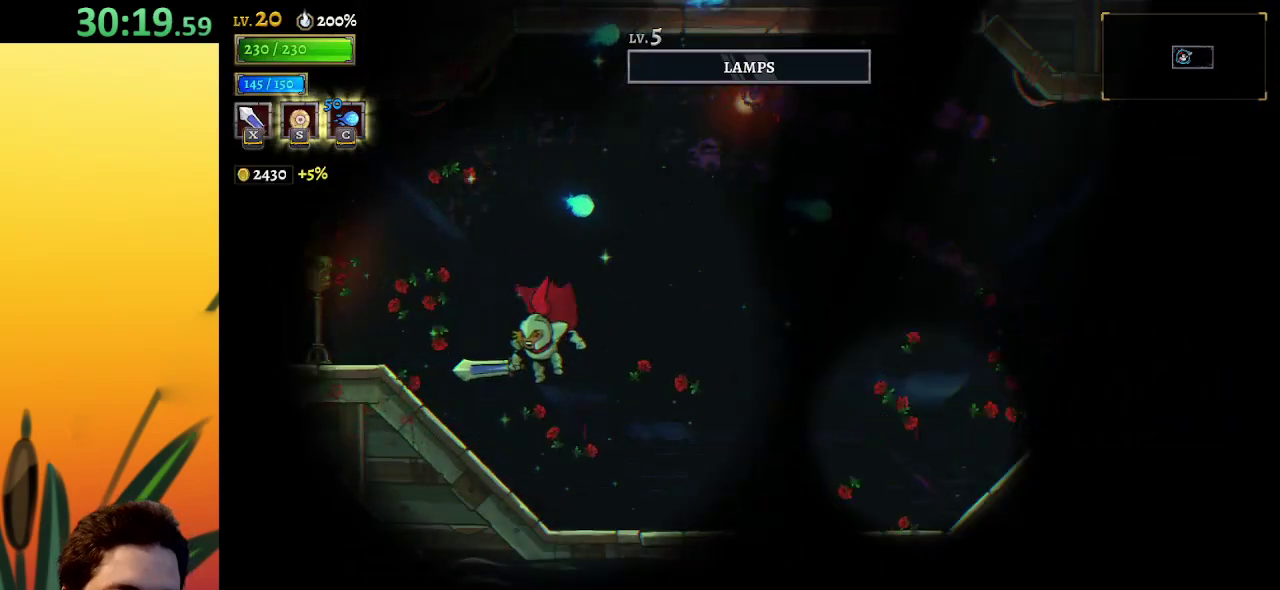
{"keys": [], "events": [[350, "right", "up"]]}
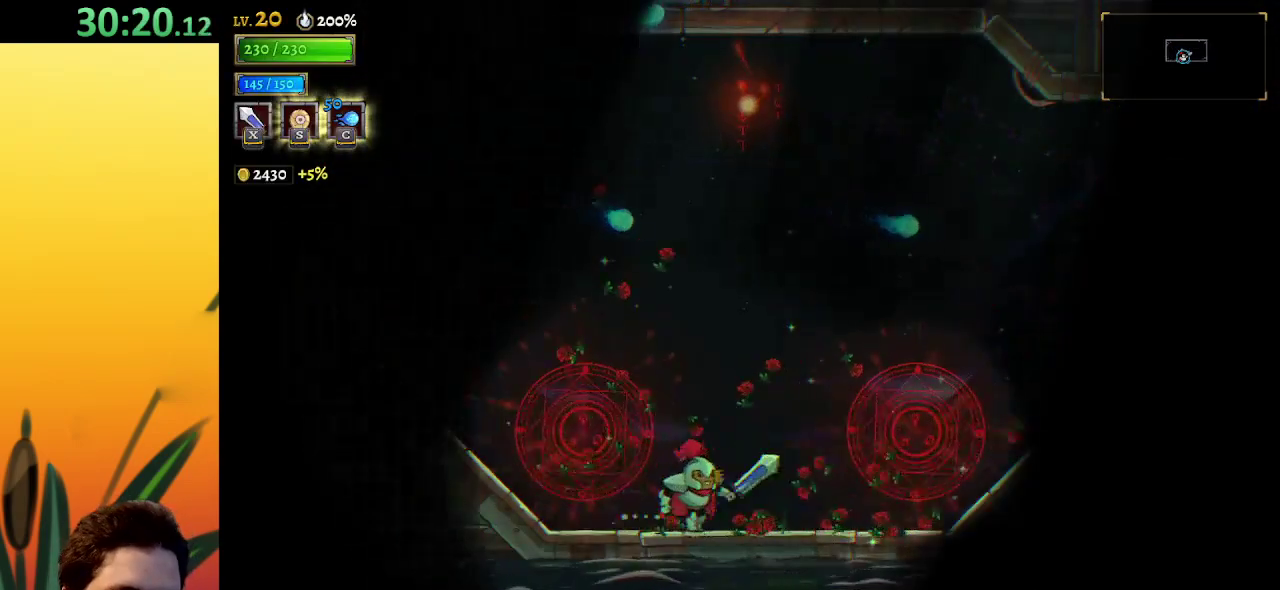
{"keys": [], "events": [[133, "right", "down"], [317, "right", "up"]]}
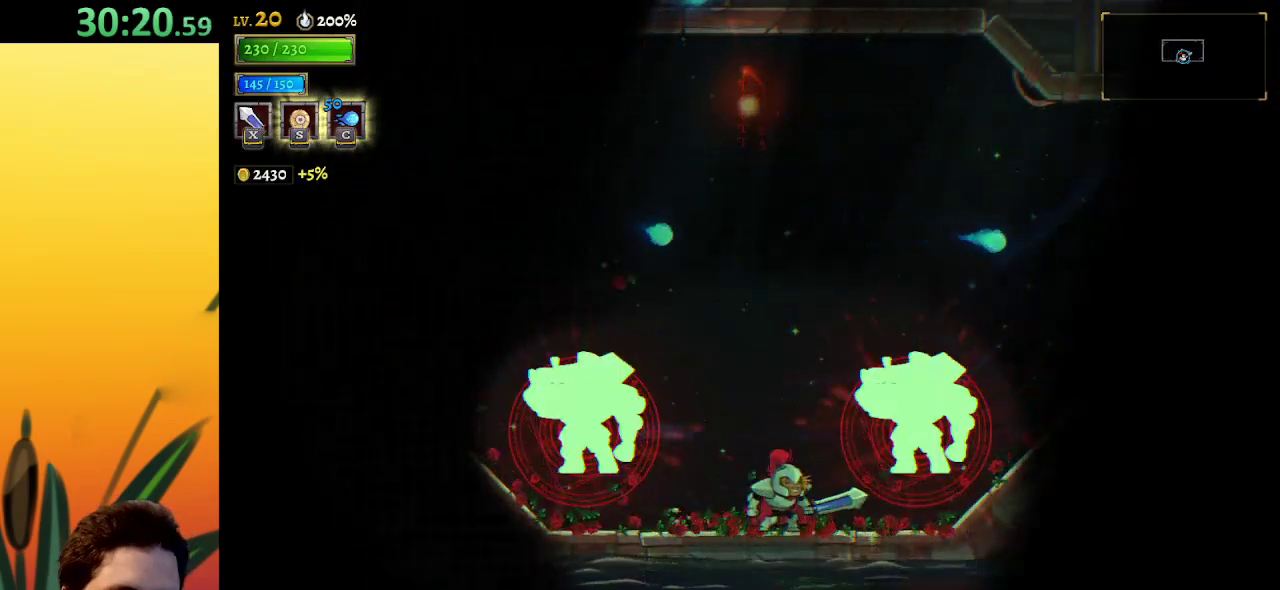
{"keys": ["left"], "events": [[200, "x", "down"], [283, "x", "up"], [333, "c", "down"], [383, "left", "down"], [467, "c", "up"]]}
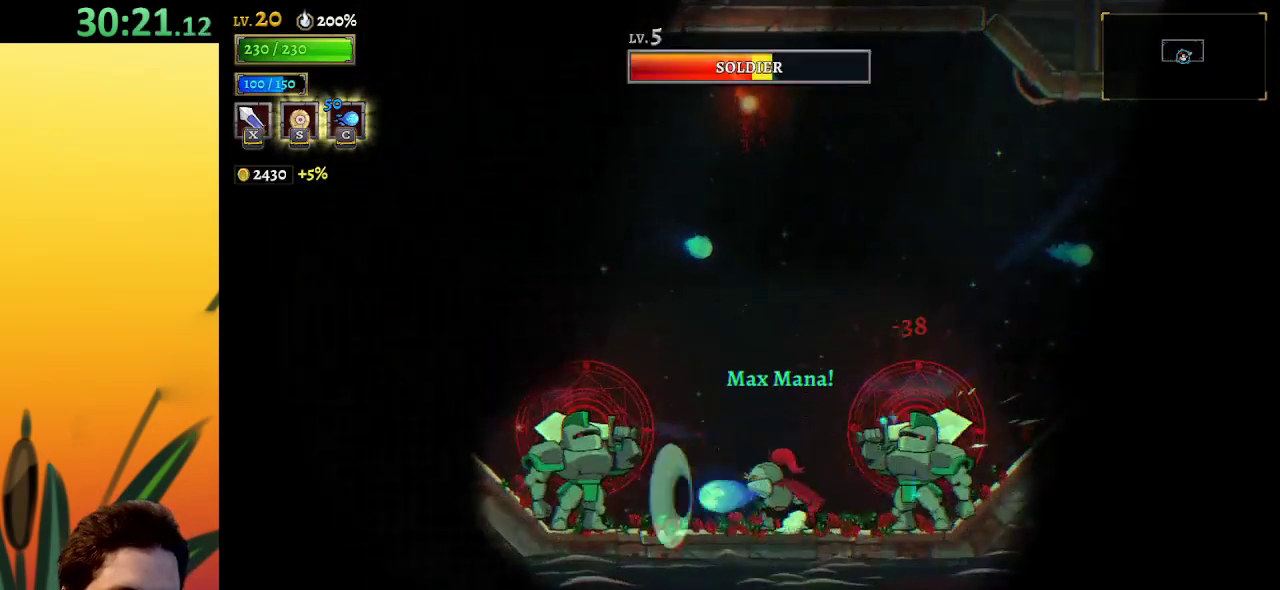
{"keys": [], "events": [[117, "left", "up"], [350, "right", "down"], [433, "x", "down"], [483, "right", "up"], [483, "x", "up"]]}
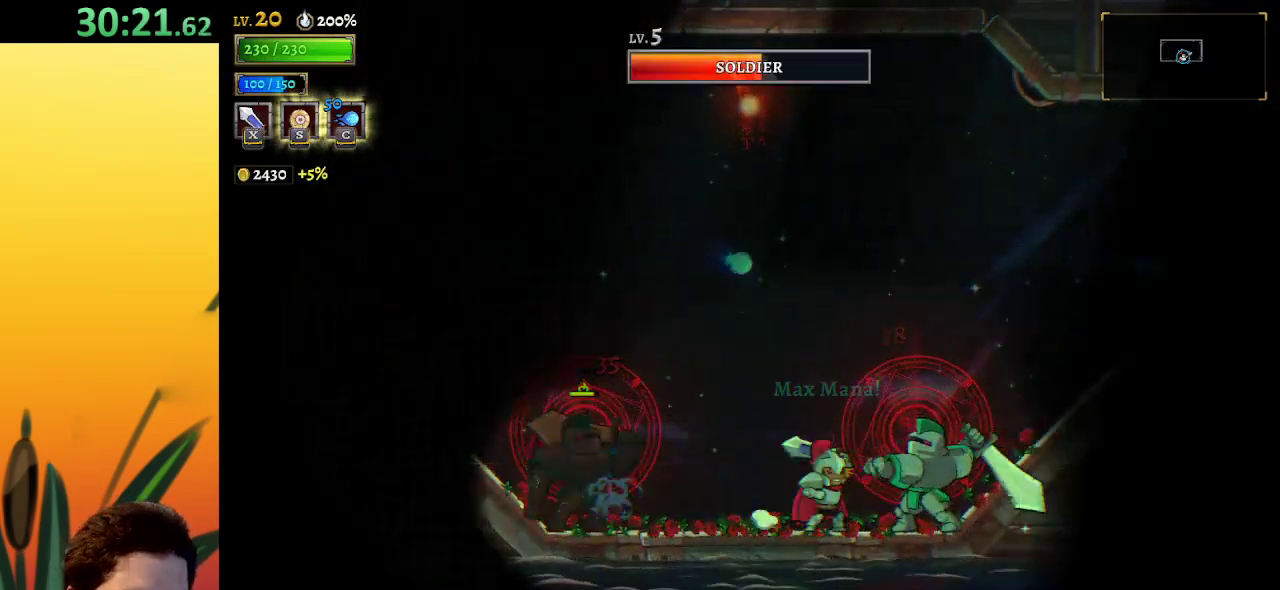
{"keys": [], "events": [[83, "left", "down"], [167, "z", "down"], [417, "z", "up"], [483, "left", "up"]]}